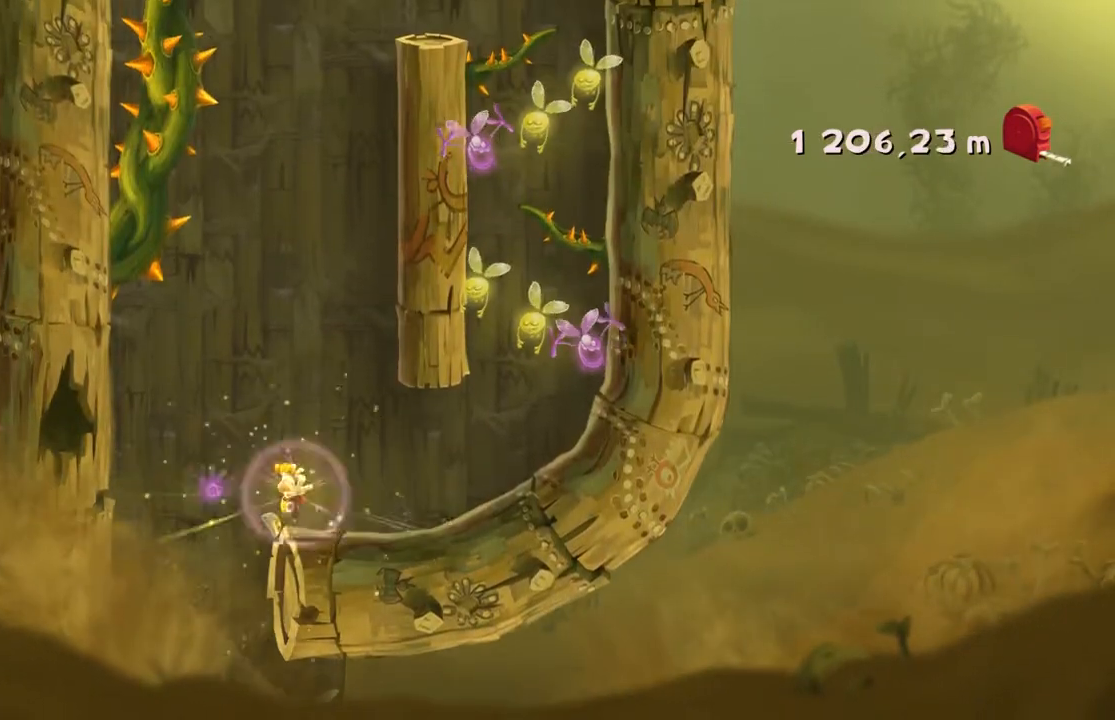
Gameplay with a controller (Xbox layout); each line is a JSON object with the inputs held at the frame after it. "events" lists button and stick changes between this image and that frame as [ms after this image, input, new state], when the widget could be followed in between. Not read: L3 R2 R3 right_stick.
{"buttons": [], "left_stick": "right", "events": []}
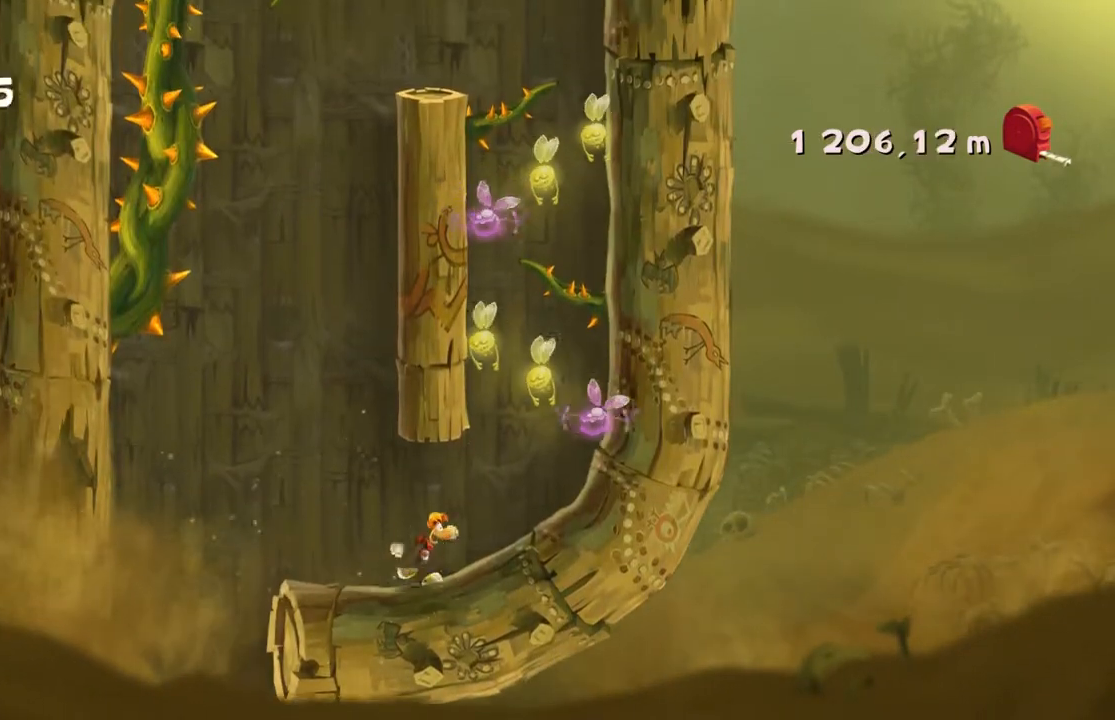
{"buttons": [], "left_stick": "right", "events": []}
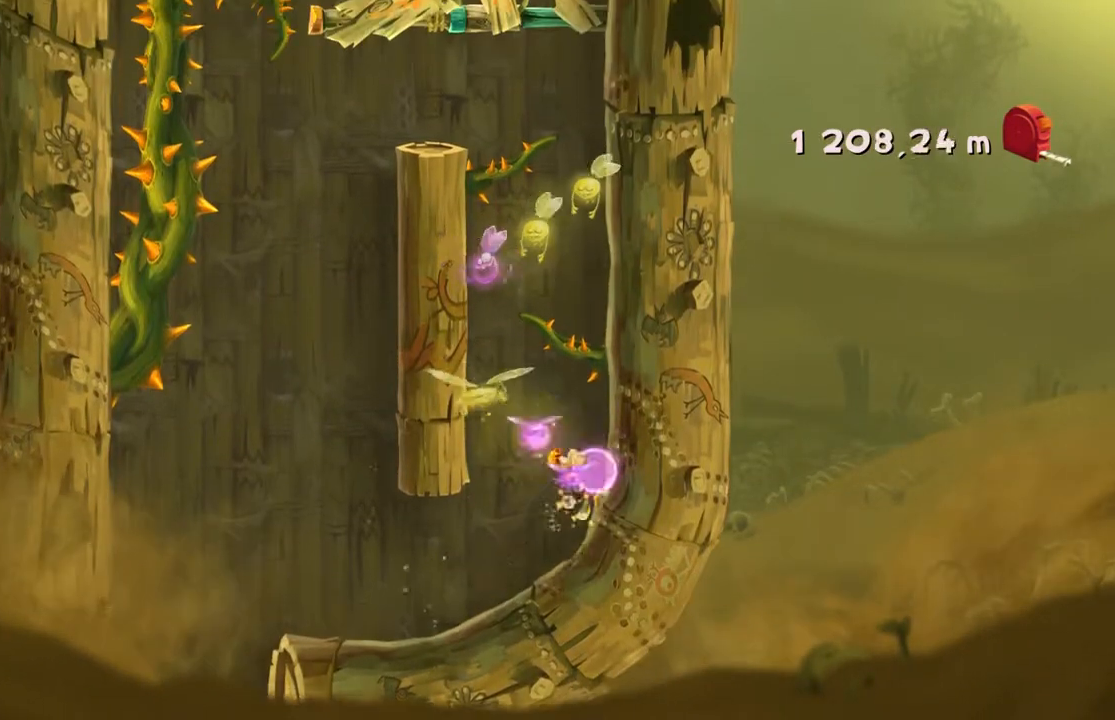
{"buttons": [], "left_stick": "right", "events": []}
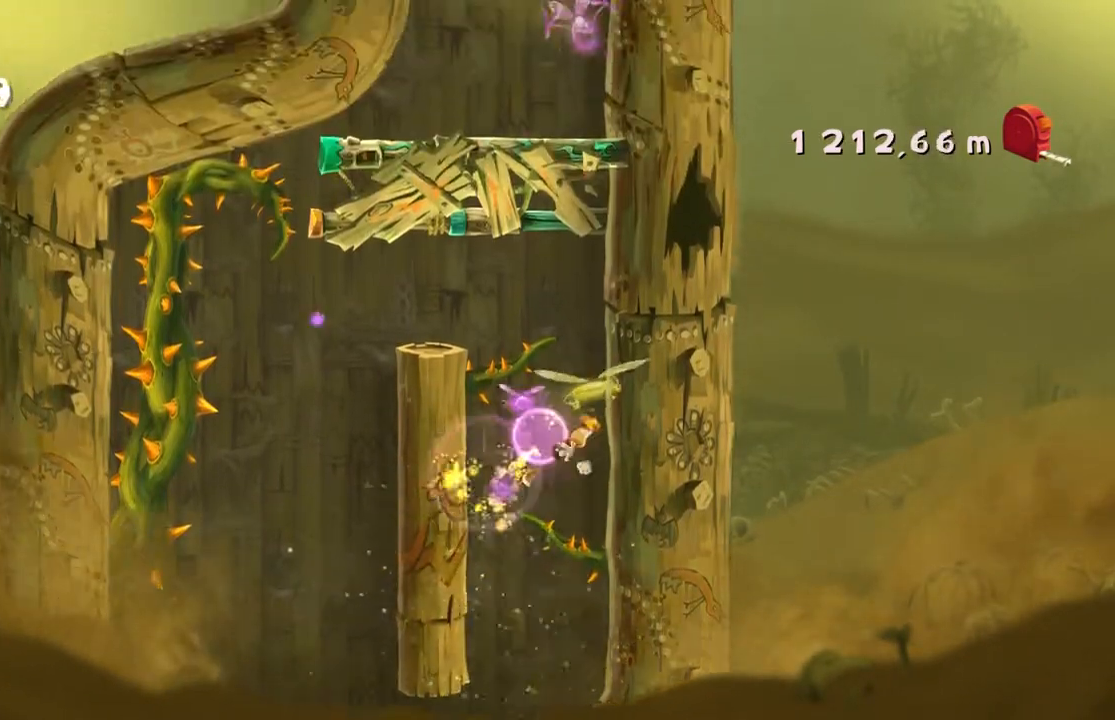
{"buttons": [], "left_stick": "right", "events": [[233, "X", "down"], [400, "X", "up"]]}
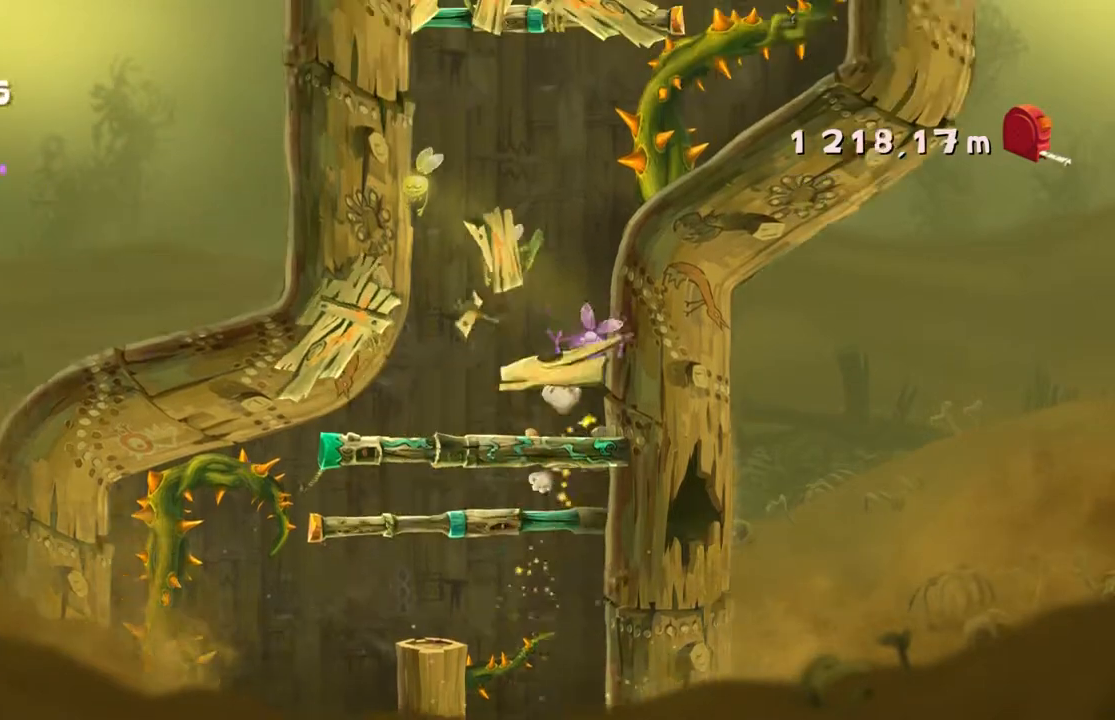
{"buttons": ["X"], "left_stick": "right", "events": [[467, "X", "down"]]}
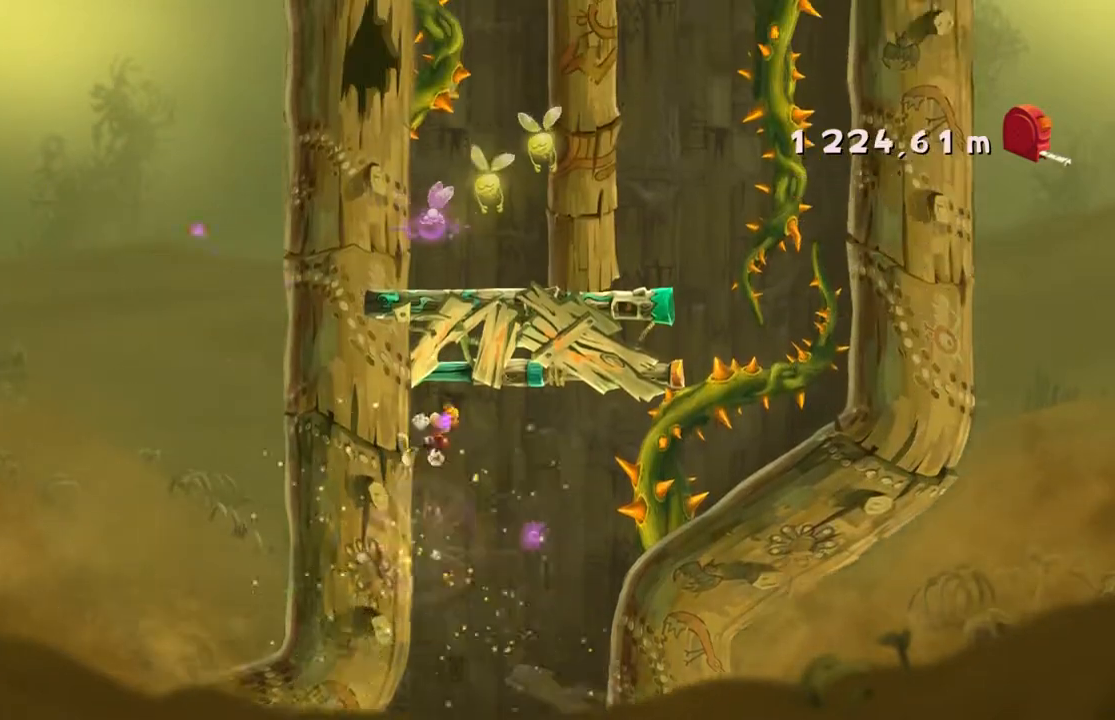
{"buttons": [], "left_stick": "right", "events": [[100, "X", "up"]]}
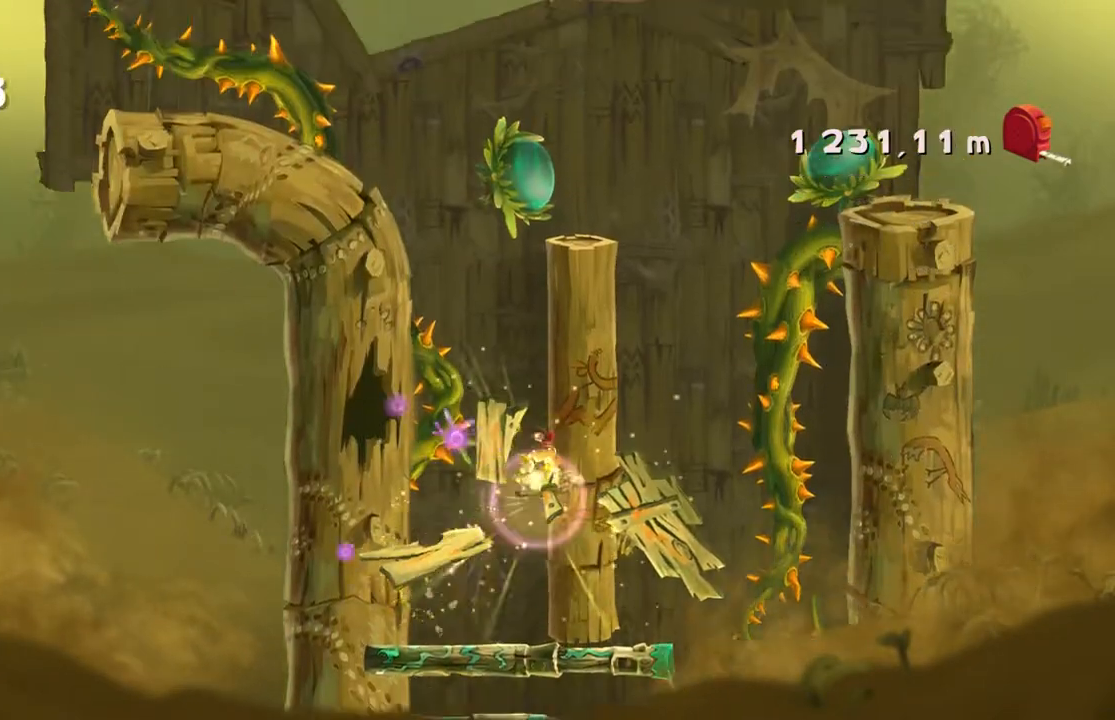
{"buttons": [], "left_stick": "right", "events": []}
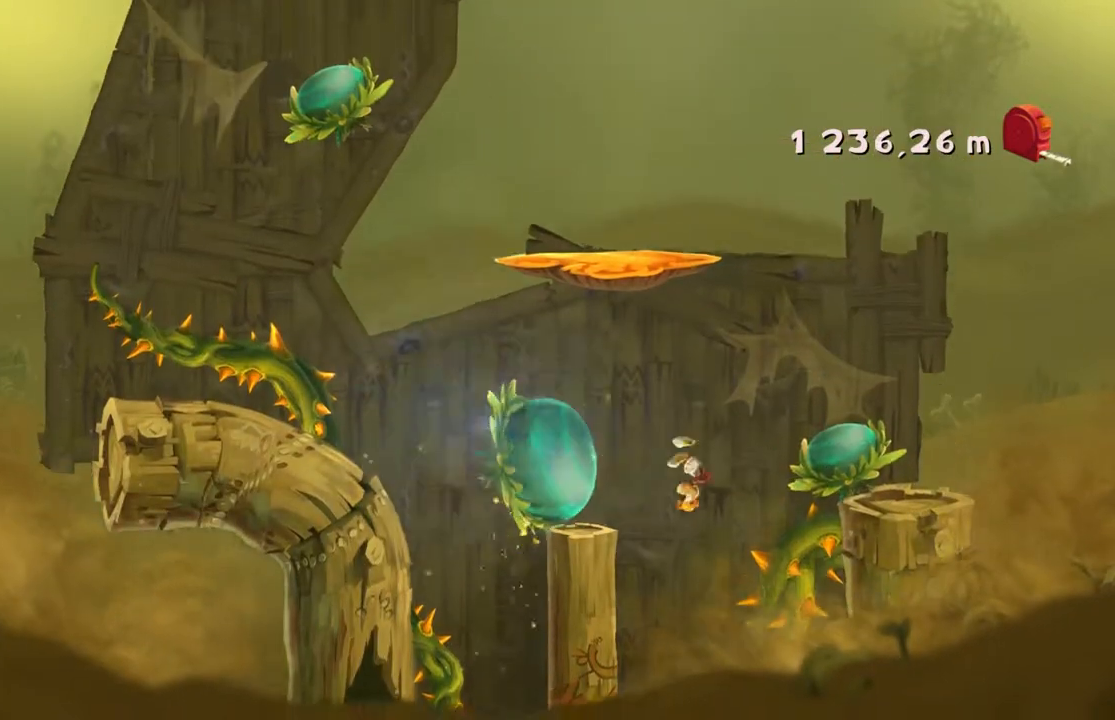
{"buttons": [], "left_stick": "center", "events": [[33, "left_stick", "center"]]}
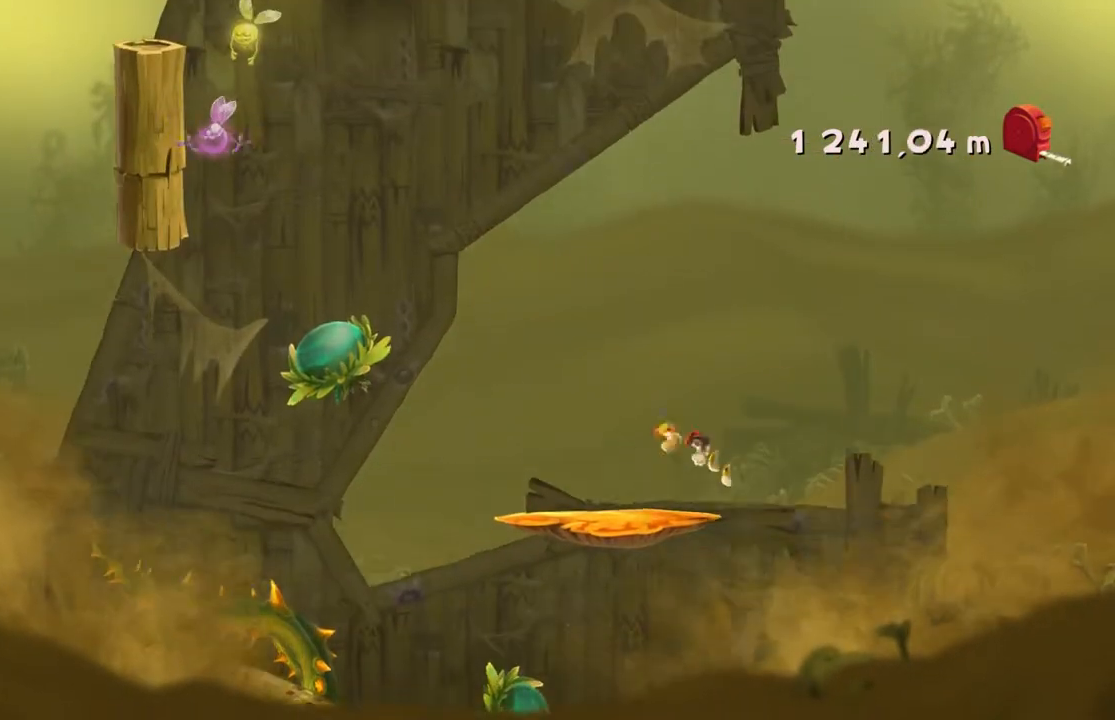
{"buttons": [], "left_stick": "center", "events": []}
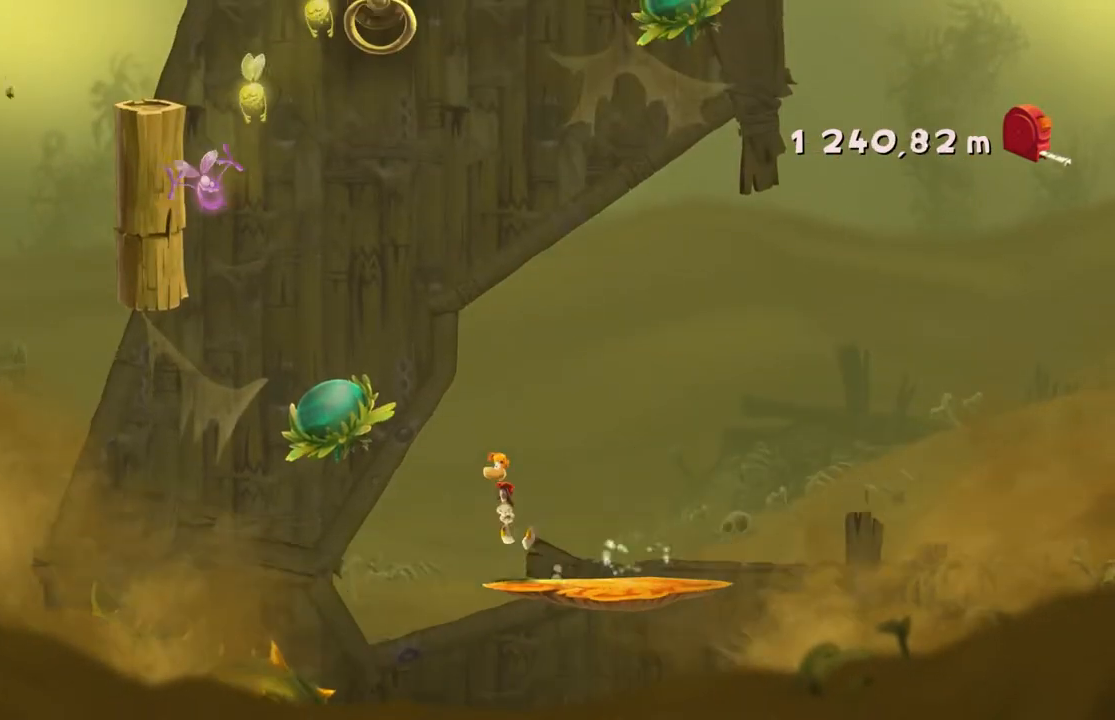
{"buttons": [], "left_stick": "center", "events": []}
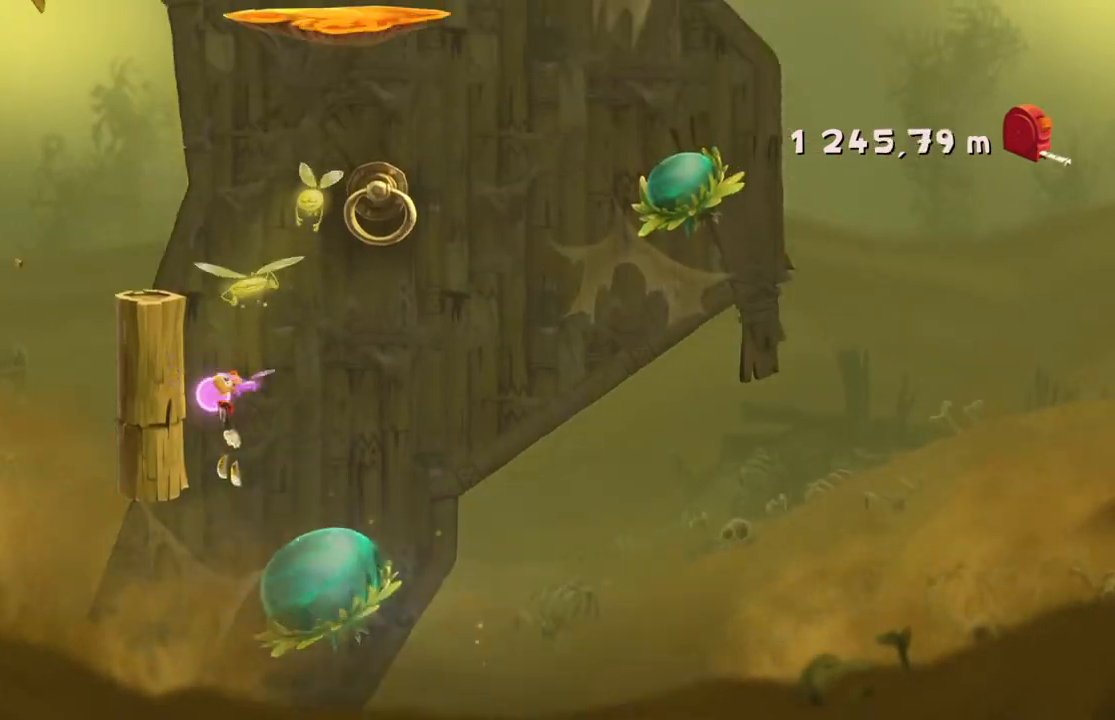
{"buttons": [], "left_stick": "right", "events": [[401, "left_stick", "right"]]}
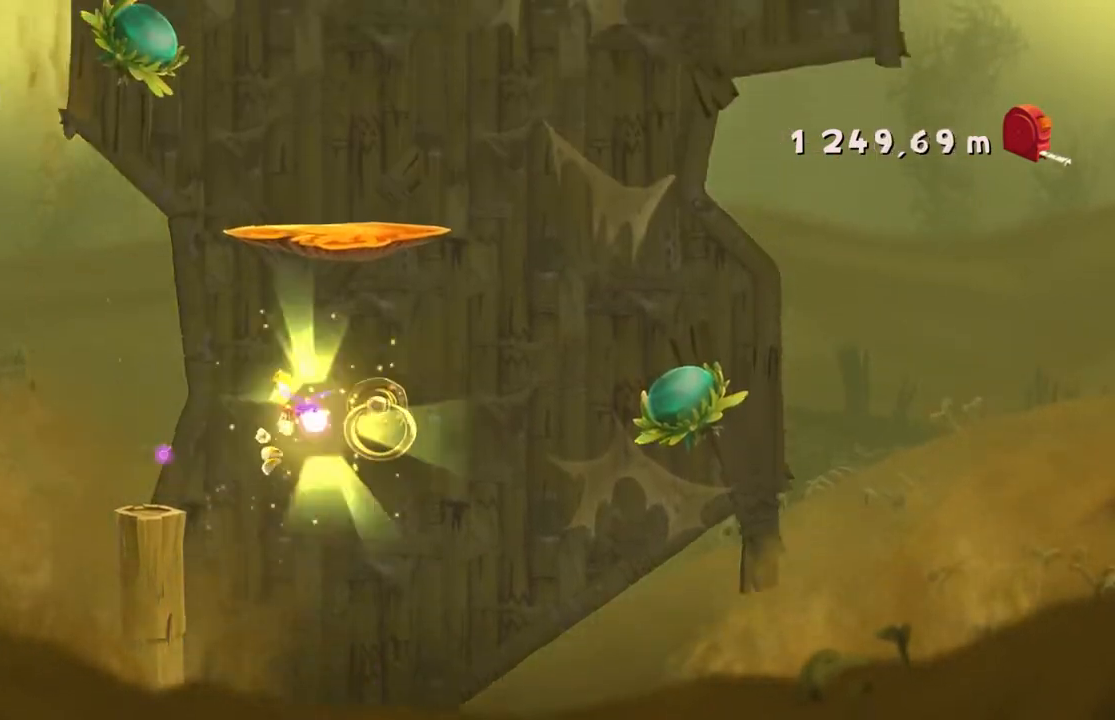
{"buttons": [], "left_stick": "right", "events": []}
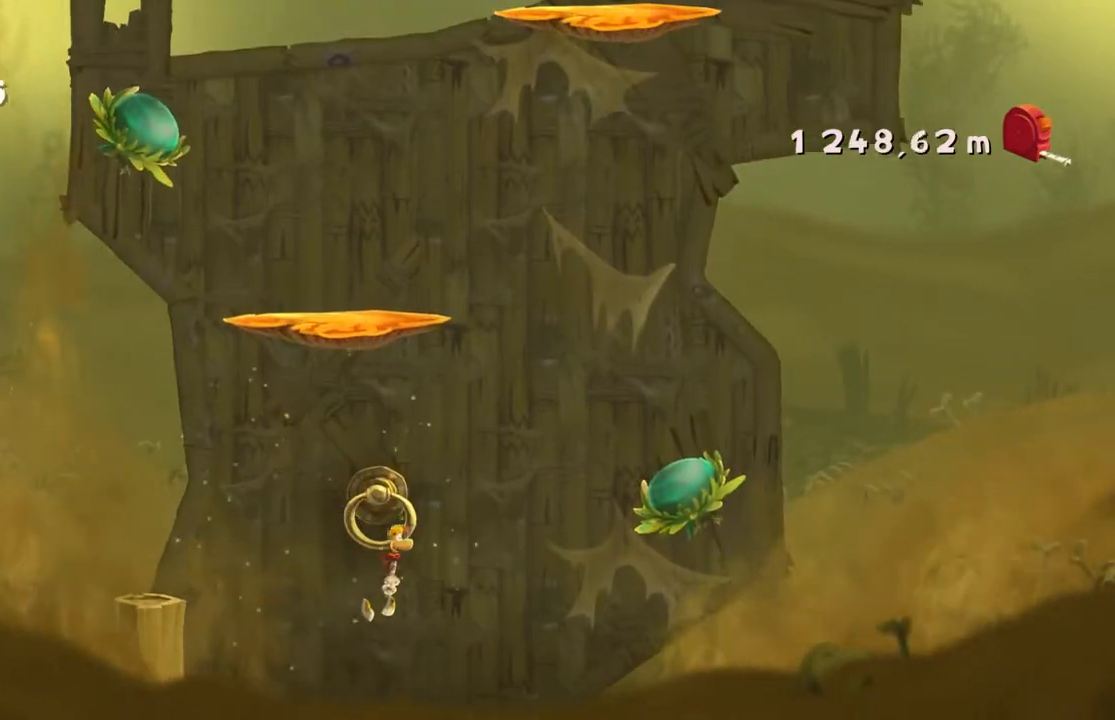
{"buttons": [], "left_stick": "right", "events": []}
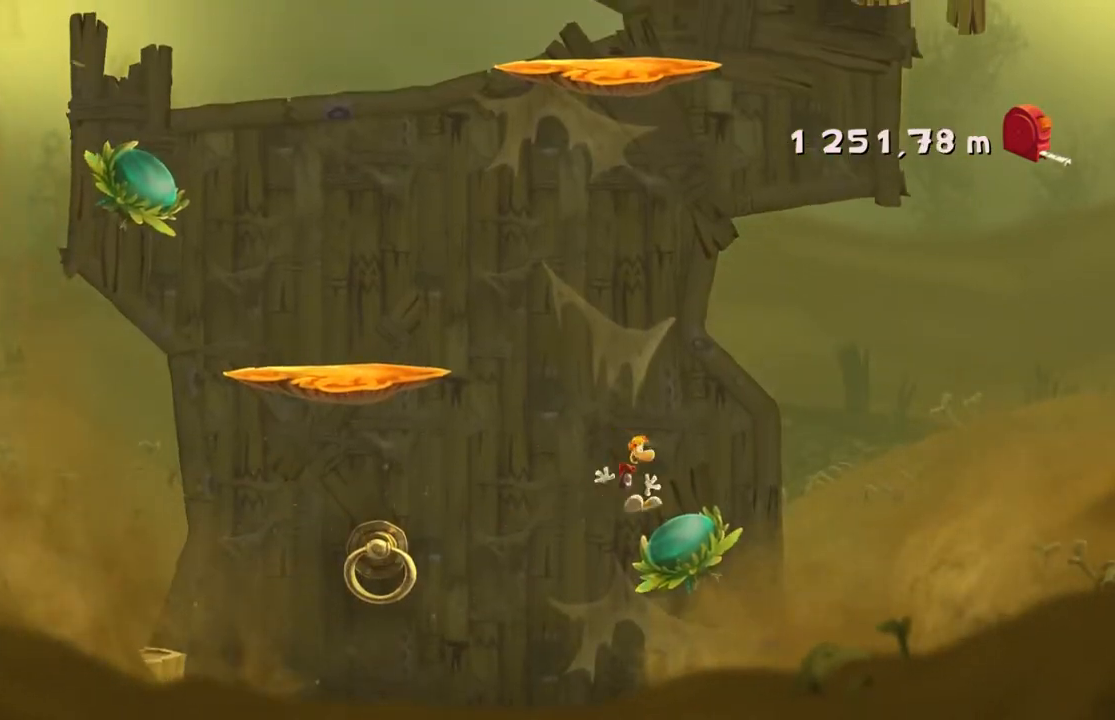
{"buttons": [], "left_stick": "center", "events": [[66, "left_stick", "center"]]}
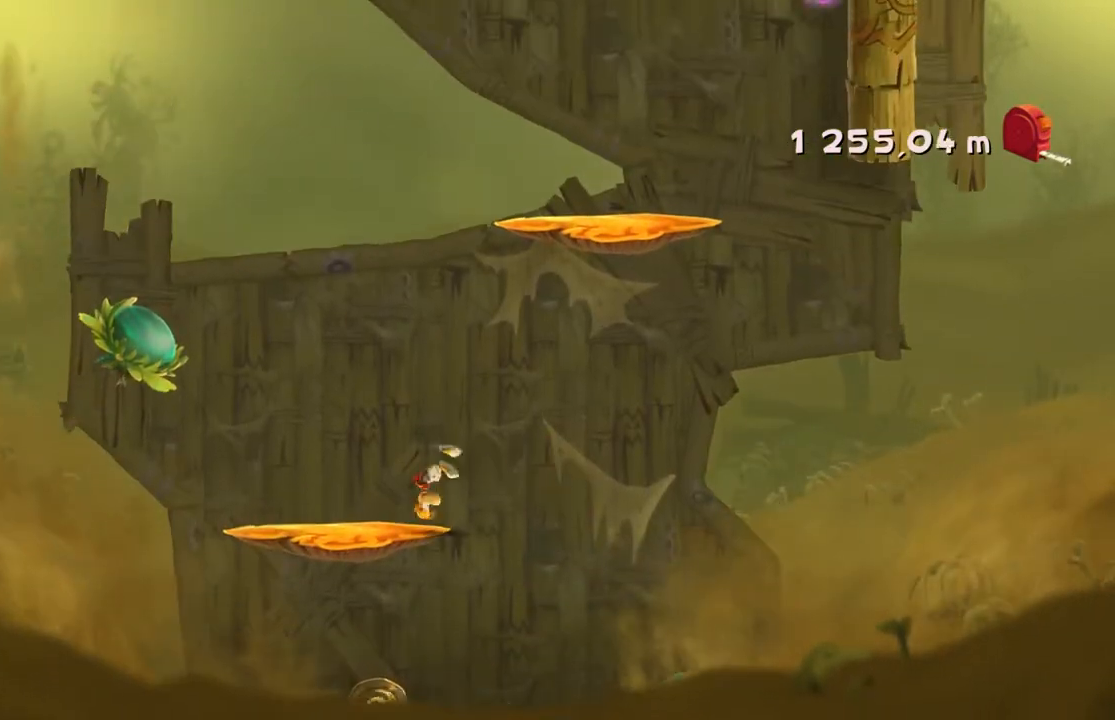
{"buttons": [], "left_stick": "center", "events": []}
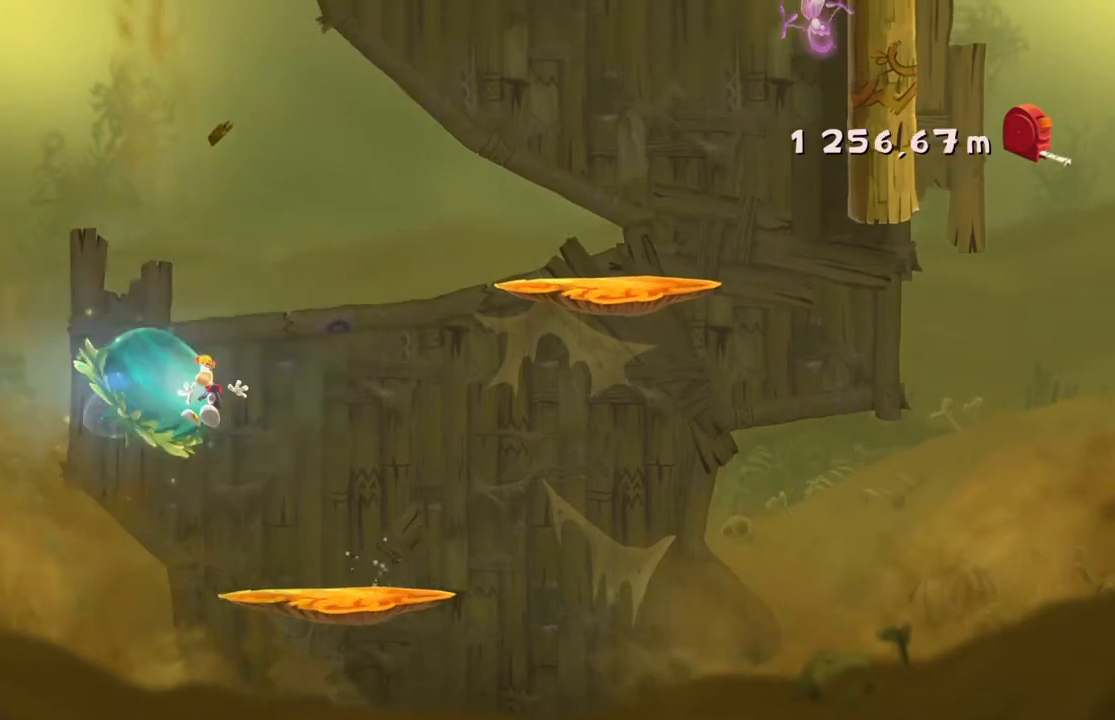
{"buttons": [], "left_stick": "right", "events": [[400, "left_stick", "right"]]}
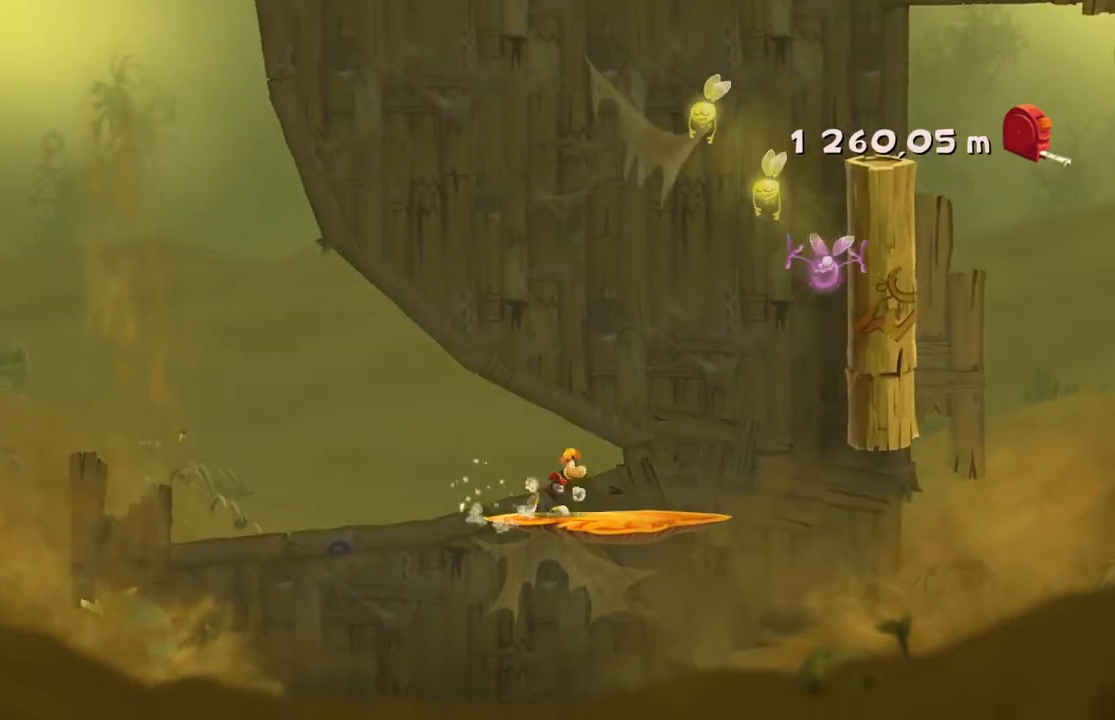
{"buttons": [], "left_stick": "right", "events": []}
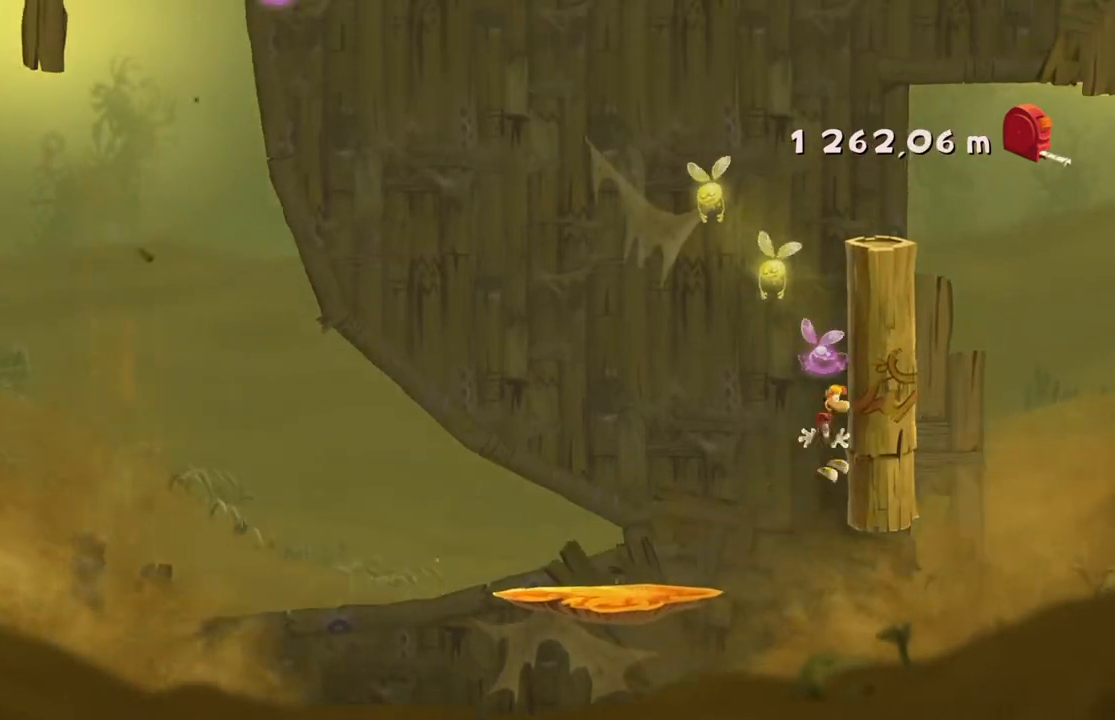
{"buttons": ["A"], "left_stick": "center", "events": [[233, "A", "down"], [233, "left_stick", "center"]]}